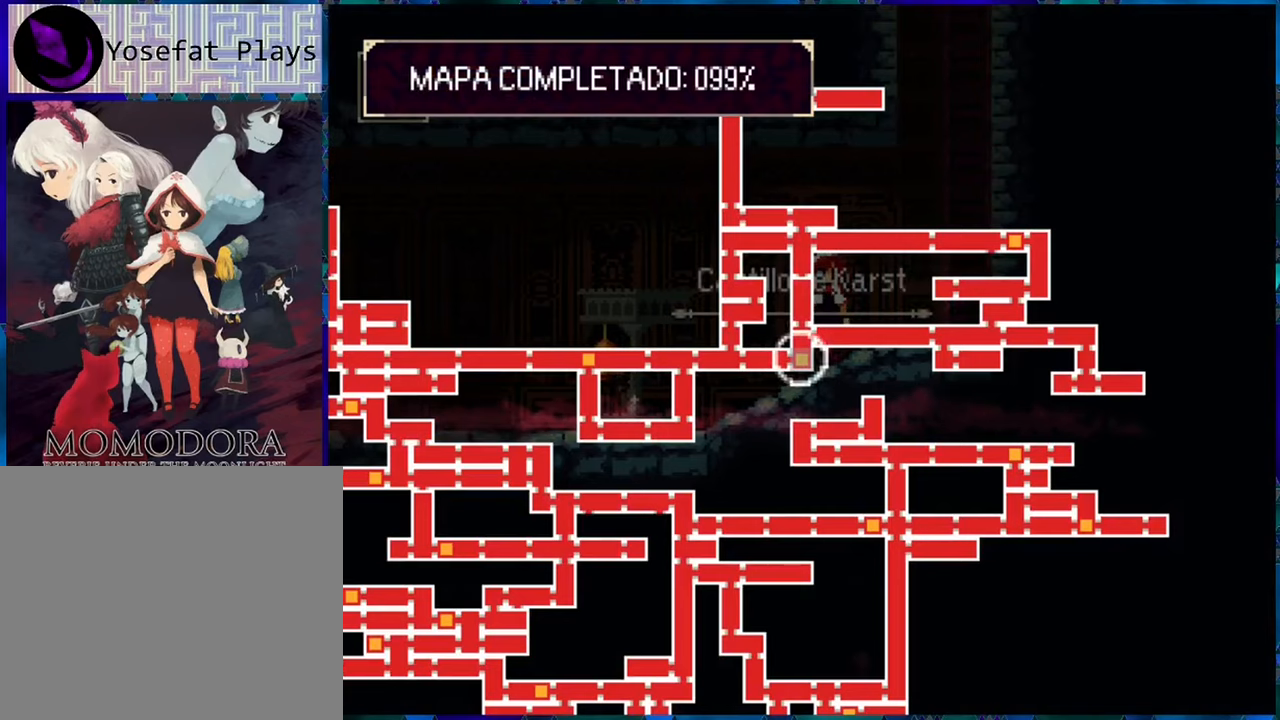
Gameplay with a controller (Nintendo layout); each line is a JSON object with the inputs held at the frame after it. "events" lists button and stick changes between this image and that frame as [ms after this image, input, new state], when the widget could be followed in between. Not read: L3 R3.
{"buttons": ["SELECT"], "left_stick": "center", "right_stick": "center", "events": []}
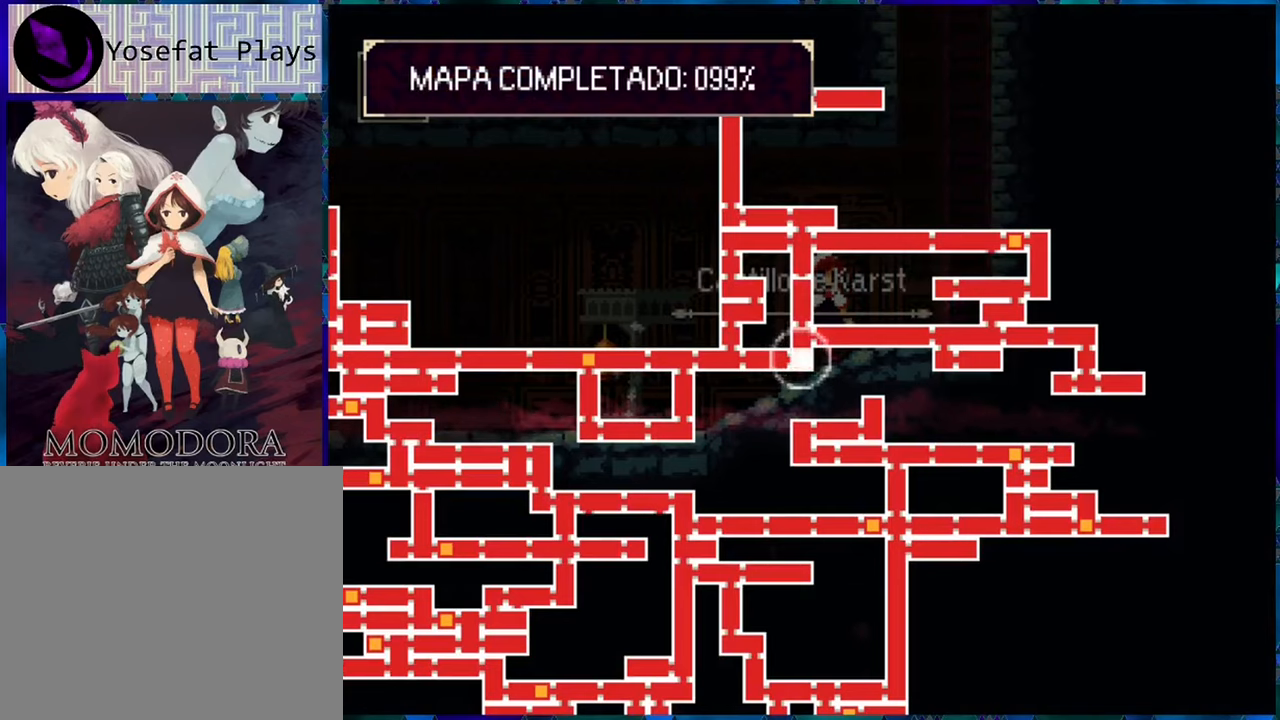
{"buttons": ["SELECT"], "left_stick": "center", "right_stick": "center", "events": []}
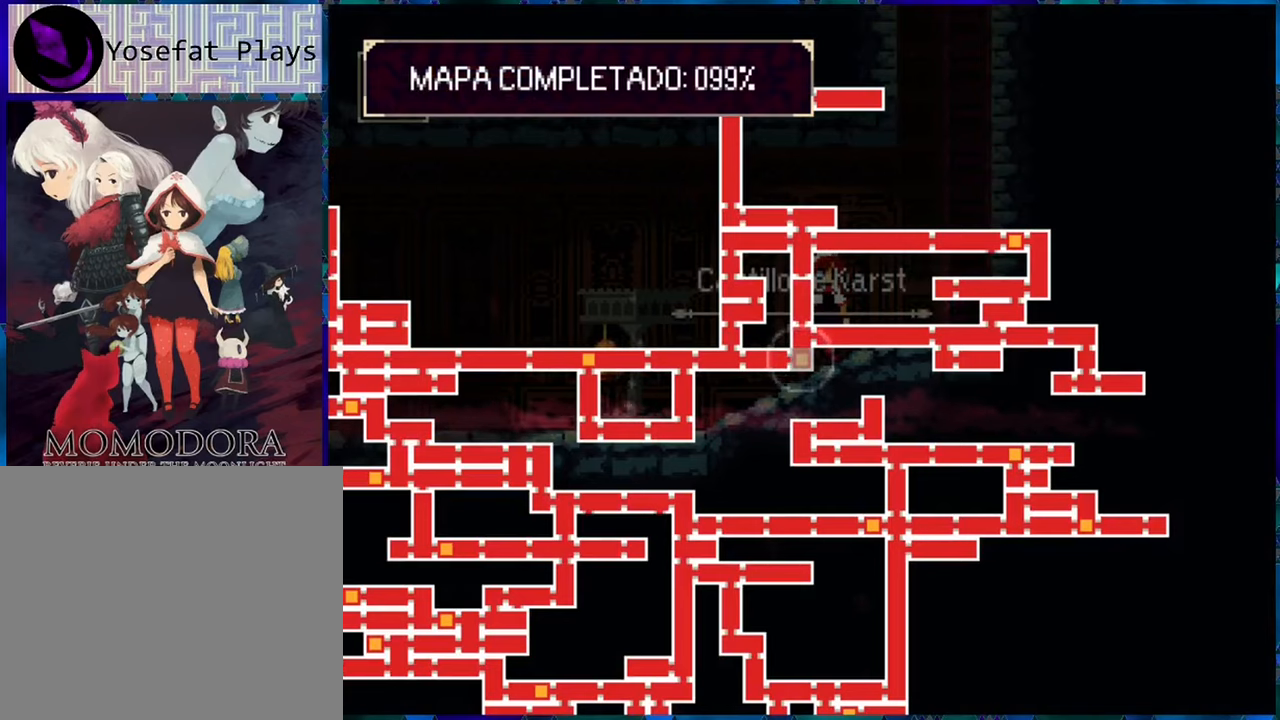
{"buttons": ["SELECT"], "left_stick": "center", "right_stick": "center", "events": []}
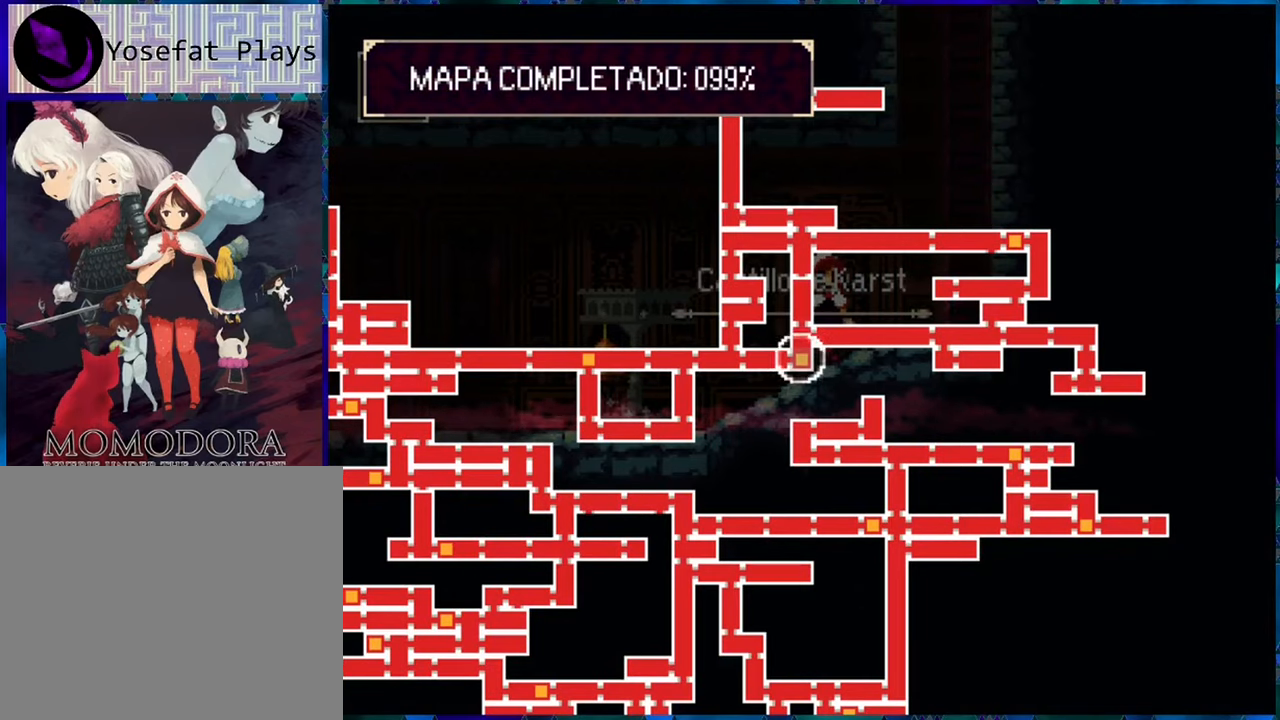
{"buttons": ["SELECT"], "left_stick": "center", "right_stick": "center", "events": []}
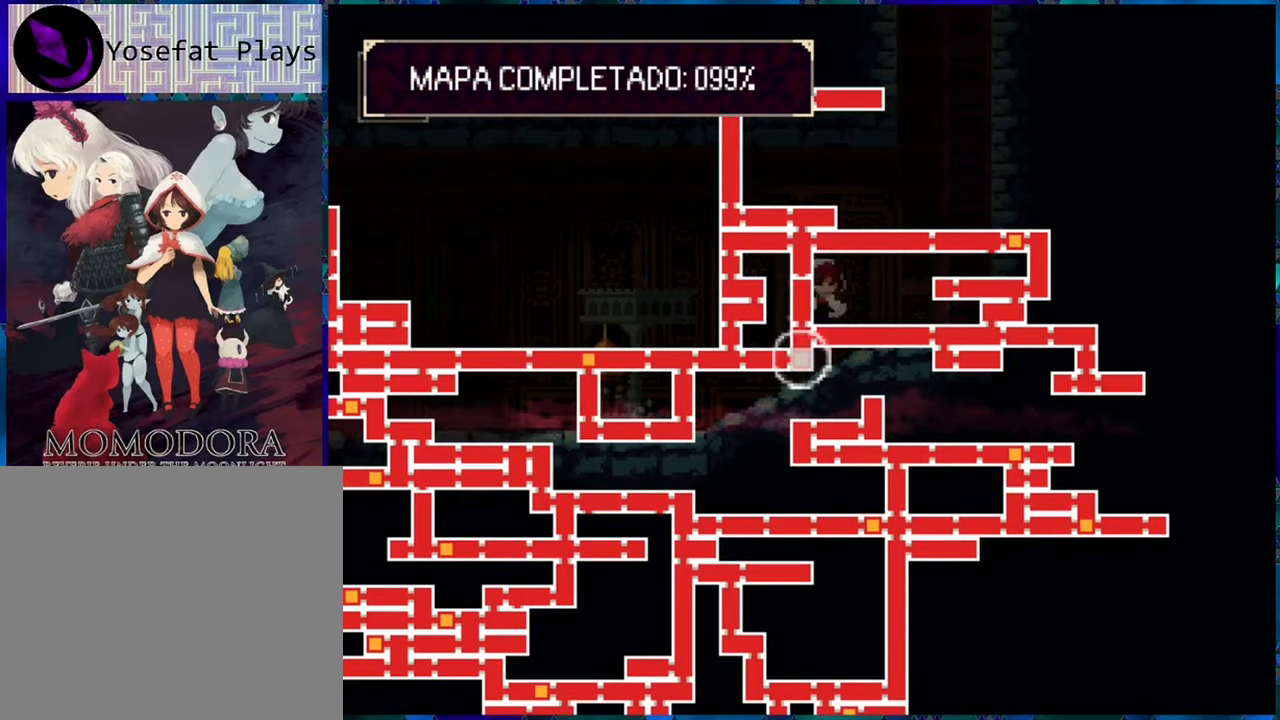
{"buttons": ["SELECT"], "left_stick": "center", "right_stick": "center", "events": []}
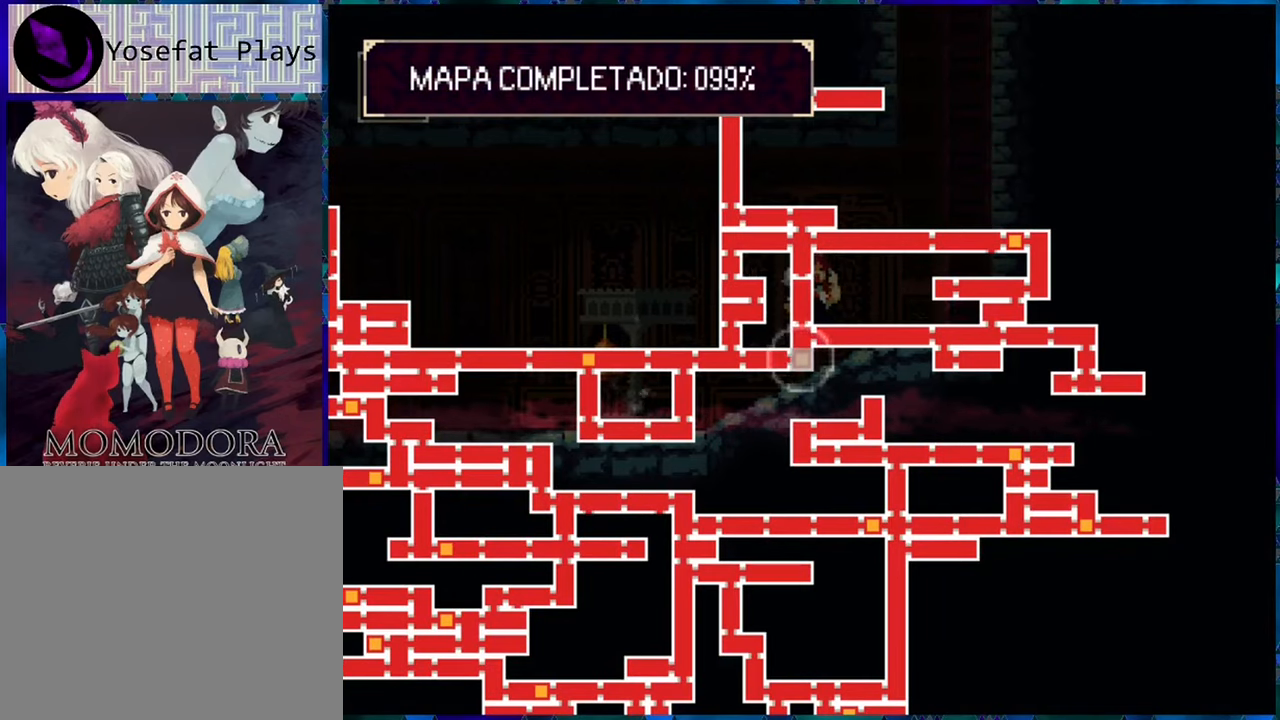
{"buttons": ["SELECT"], "left_stick": "center", "right_stick": "center", "events": []}
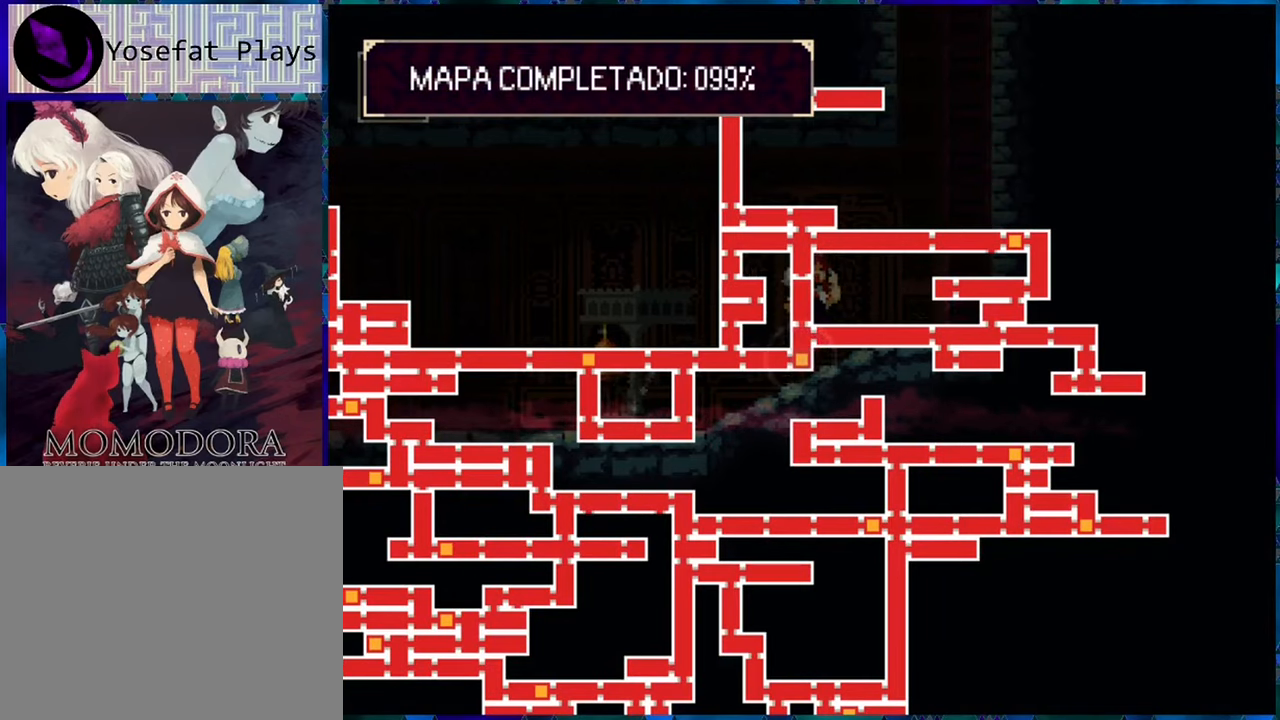
{"buttons": ["SELECT"], "left_stick": "center", "right_stick": "center", "events": []}
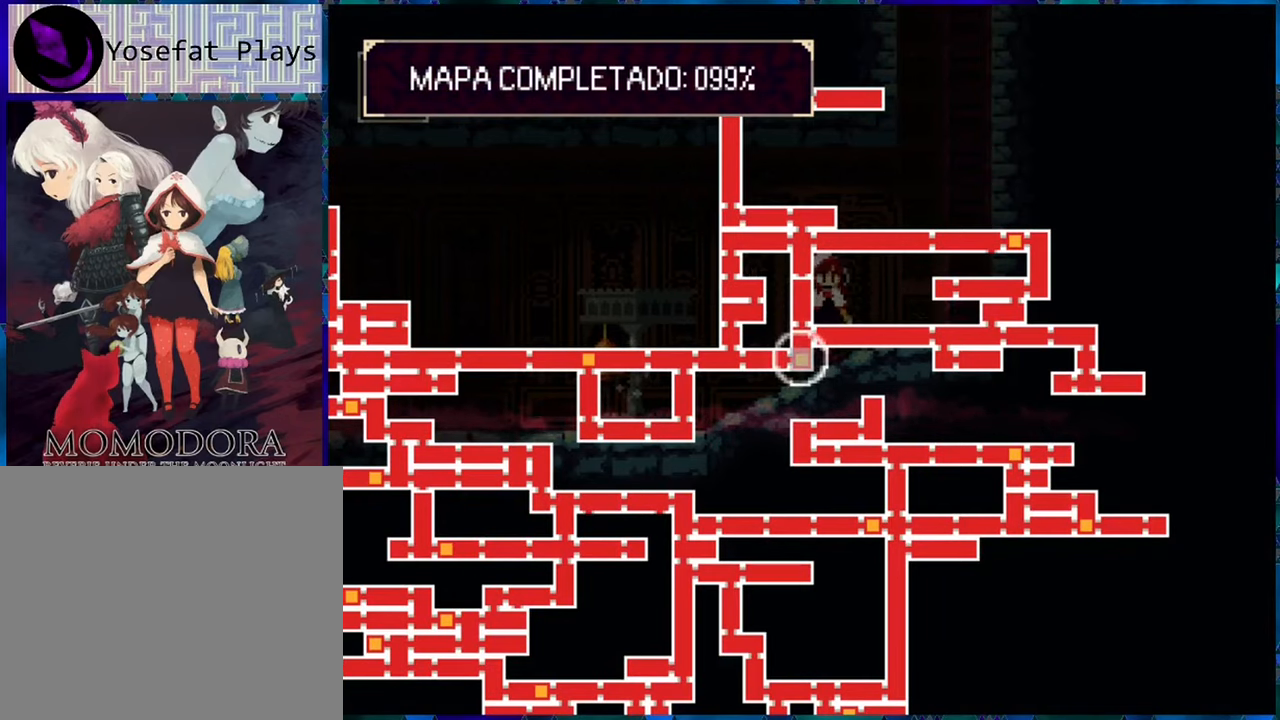
{"buttons": [], "left_stick": "center", "right_stick": "center", "events": [[250, "SELECT", "up"]]}
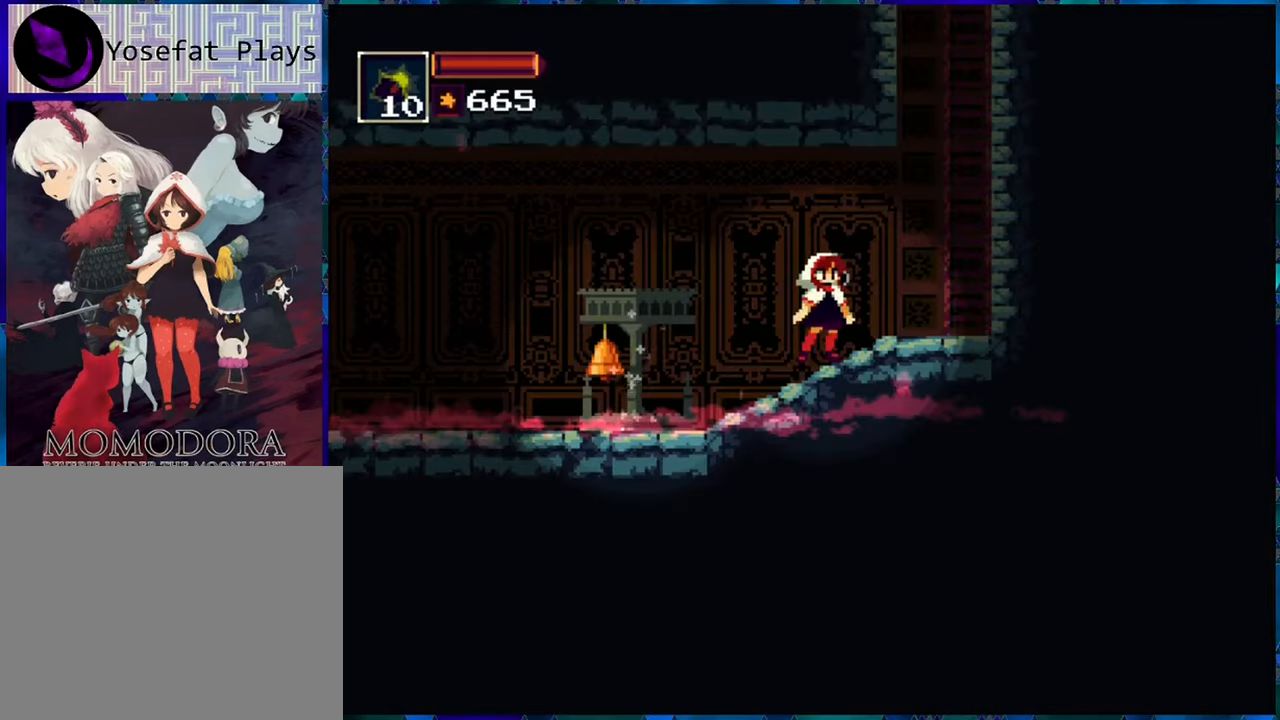
{"buttons": ["B", "DPAD_RIGHT"], "left_stick": "center", "right_stick": "center", "events": [[16, "DPAD_RIGHT", "down"], [183, "B", "down"], [417, "B", "up"], [467, "B", "down"]]}
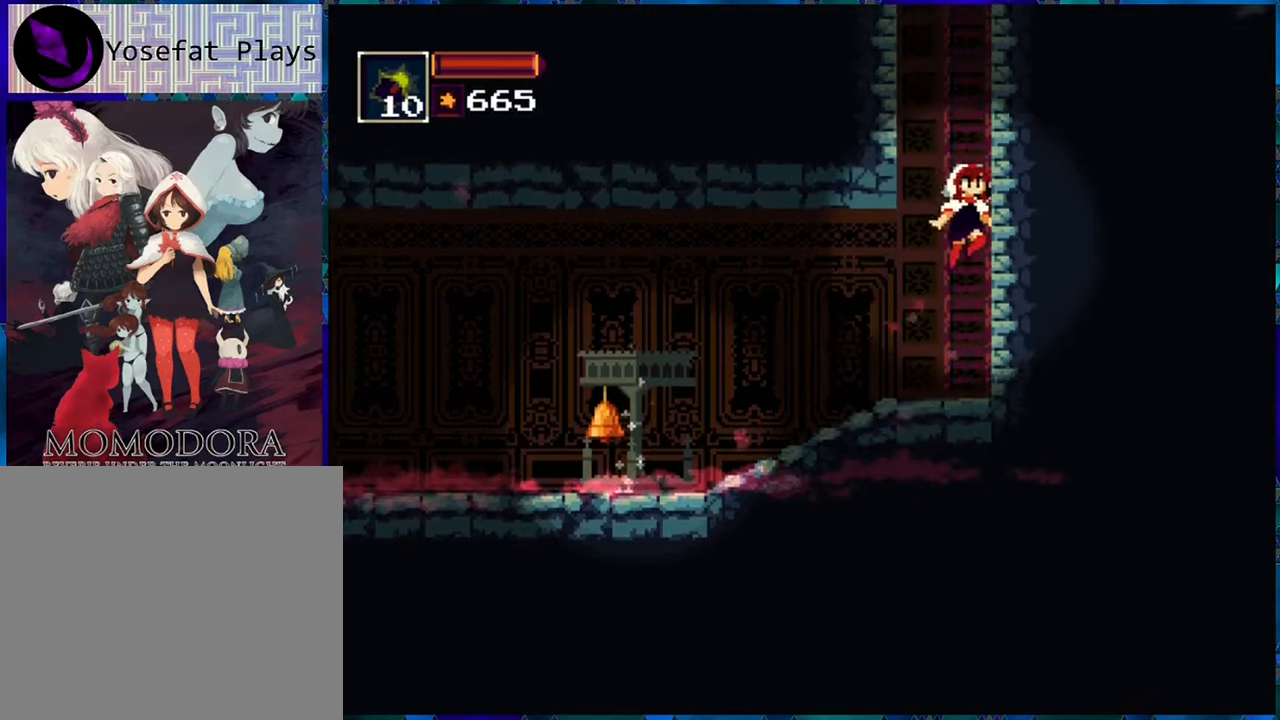
{"buttons": ["DPAD_UP"], "left_stick": "center", "right_stick": "center", "events": [[50, "DPAD_UP", "down"], [83, "DPAD_RIGHT", "up"], [183, "B", "up"]]}
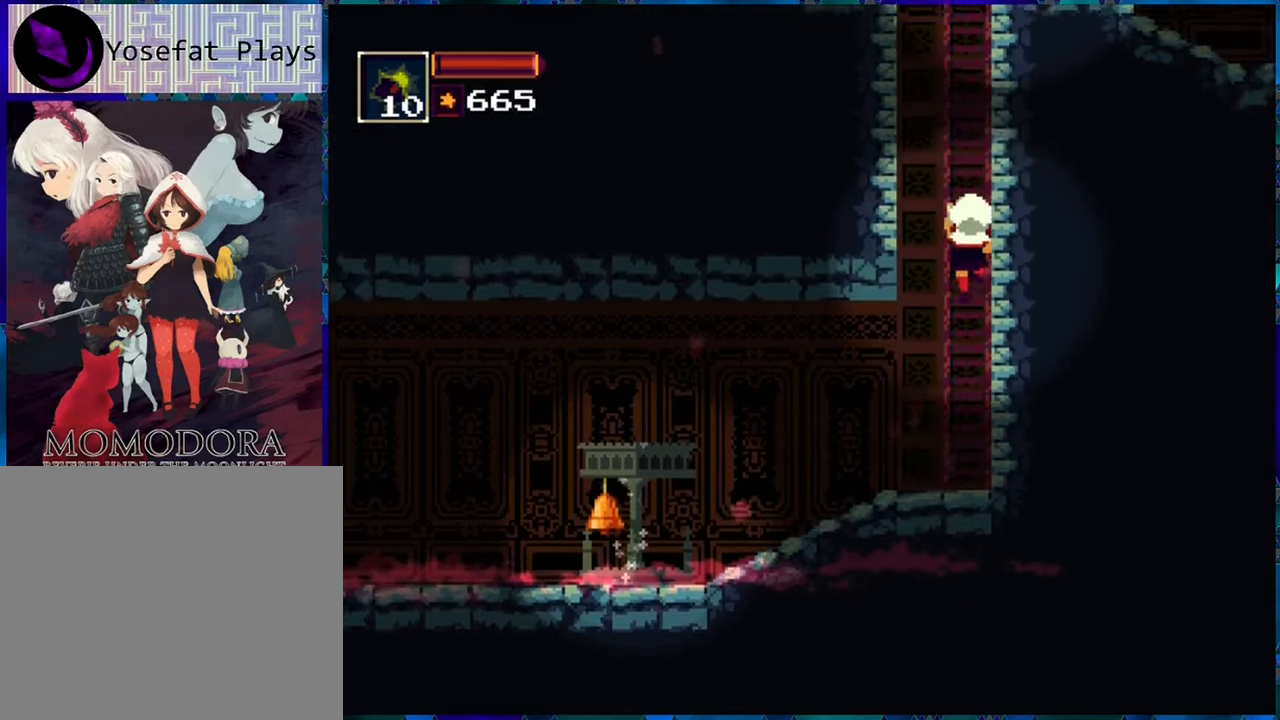
{"buttons": ["DPAD_UP"], "left_stick": "center", "right_stick": "center", "events": []}
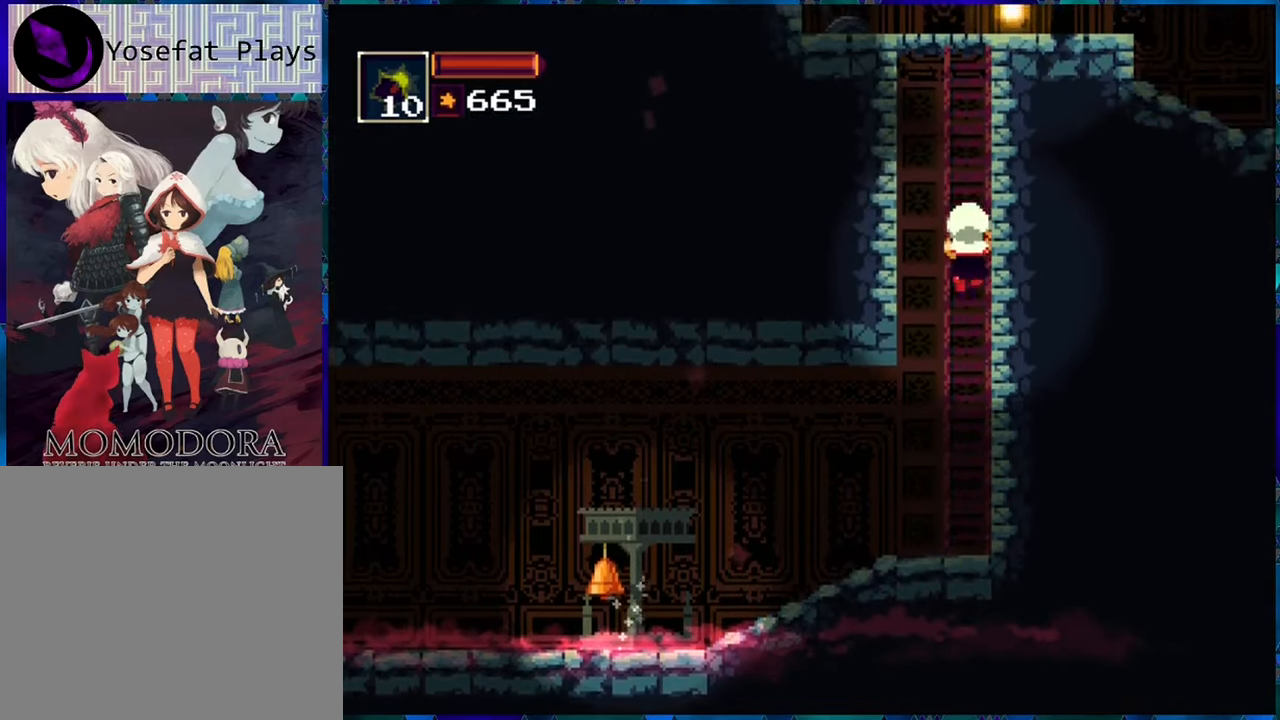
{"buttons": ["B", "DPAD_UP"], "left_stick": "center", "right_stick": "center", "events": [[367, "B", "down"]]}
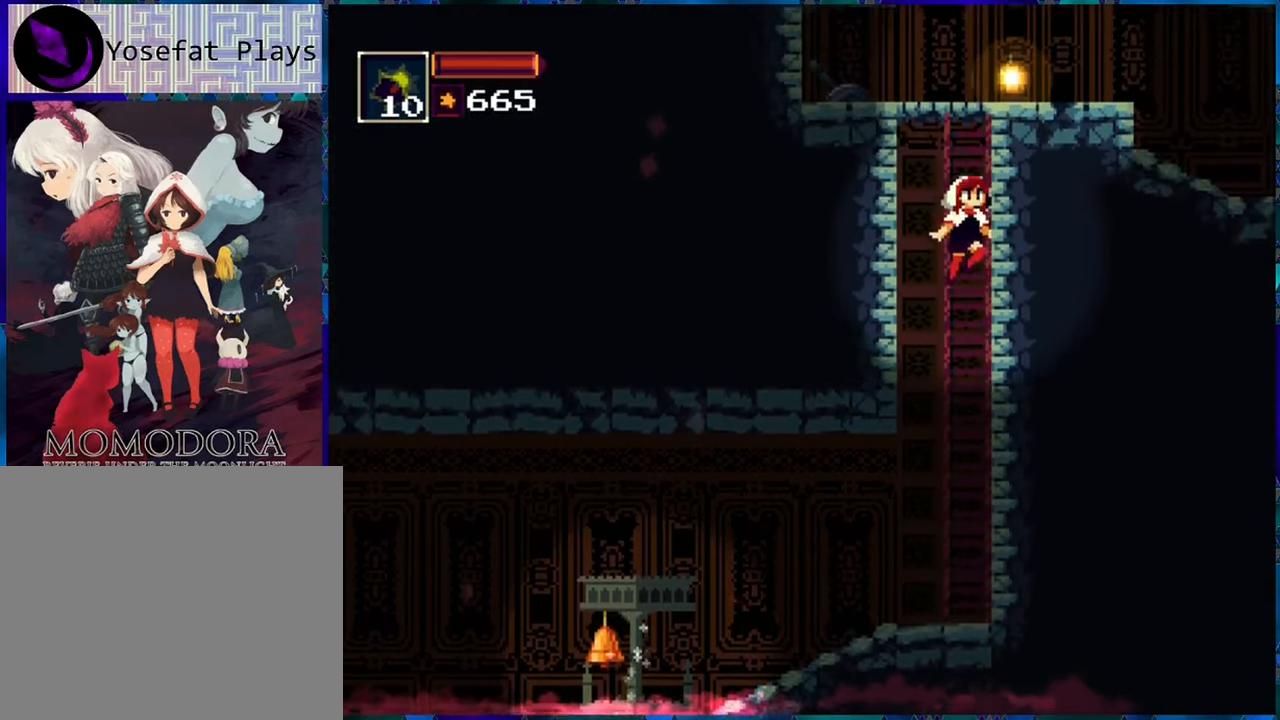
{"buttons": ["DPAD_UP"], "left_stick": "center", "right_stick": "center", "events": [[17, "B", "up"], [133, "B", "down"], [300, "B", "up"]]}
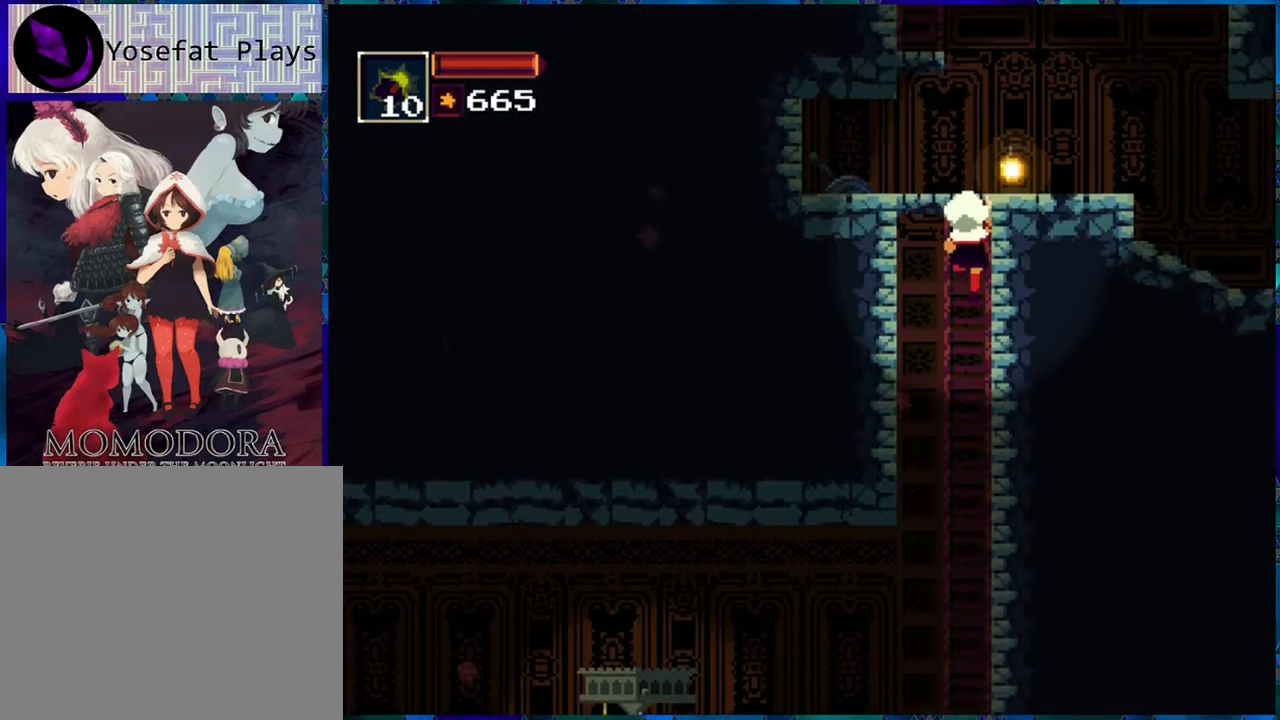
{"buttons": ["DPAD_UP"], "left_stick": "center", "right_stick": "center", "events": []}
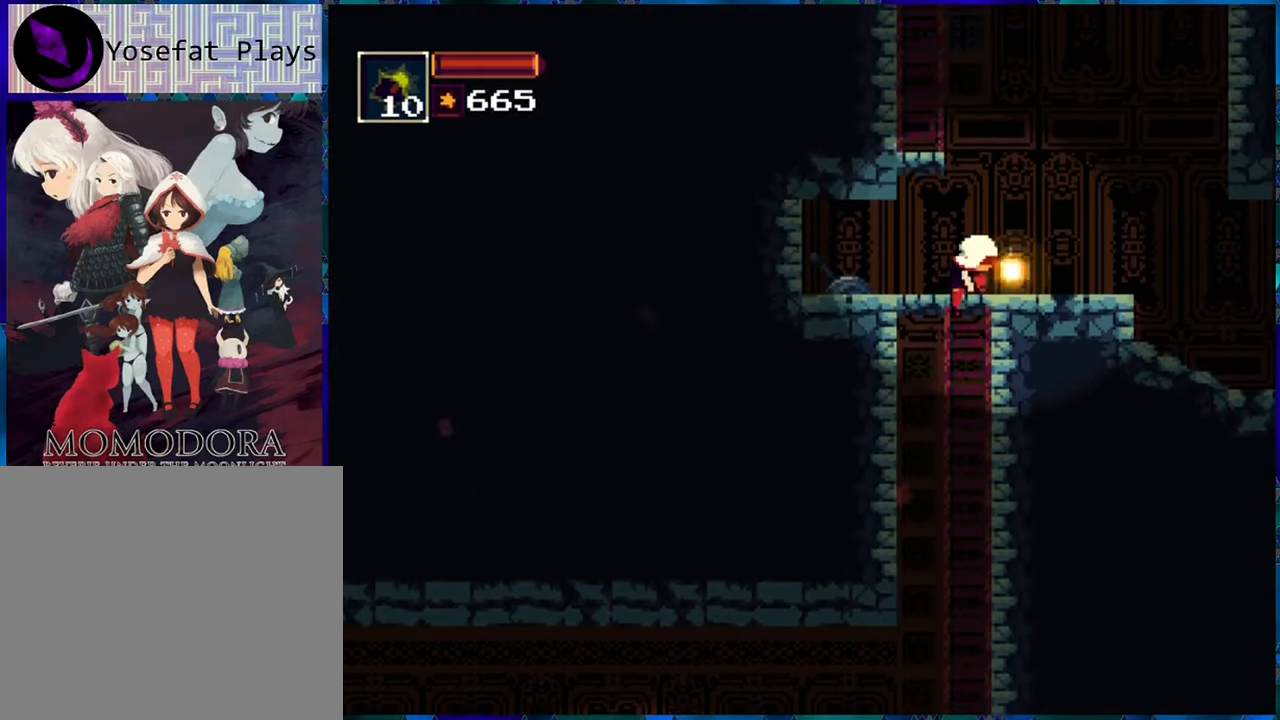
{"buttons": ["DPAD_RIGHT"], "left_stick": "center", "right_stick": "center", "events": [[17, "DPAD_UP", "up"], [150, "DPAD_RIGHT", "down"]]}
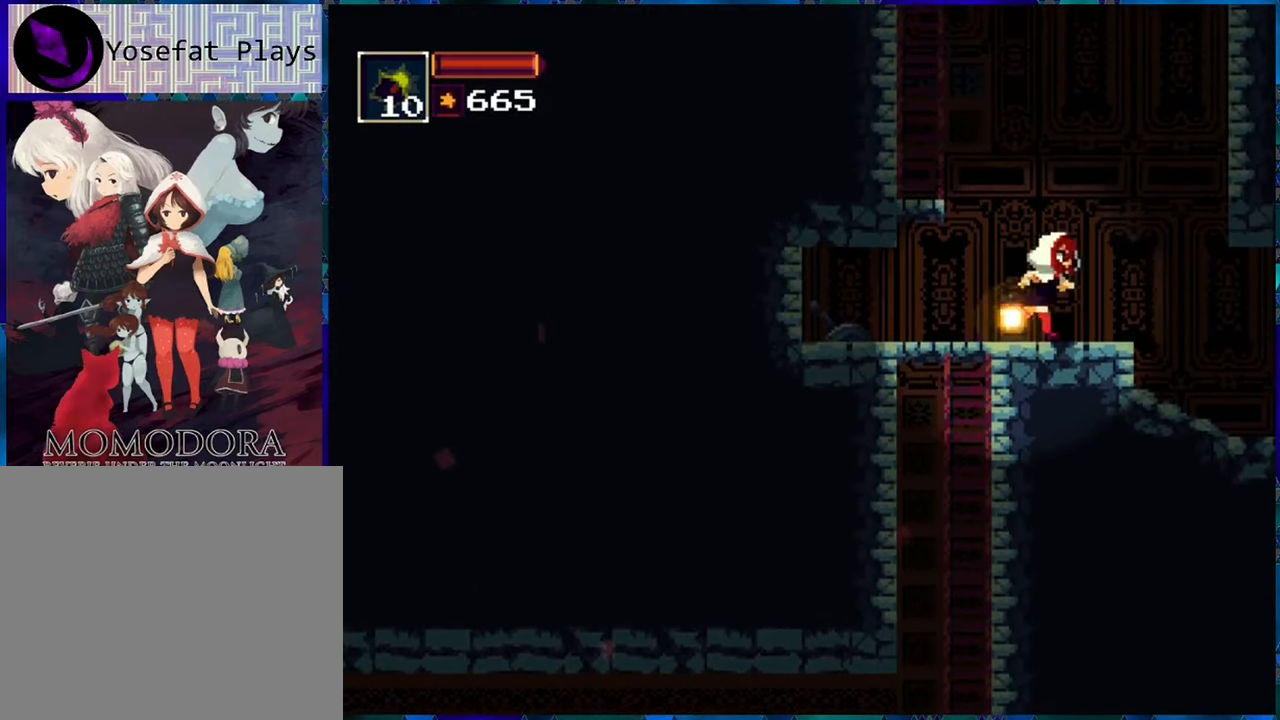
{"buttons": ["DPAD_RIGHT"], "left_stick": "center", "right_stick": "center", "events": []}
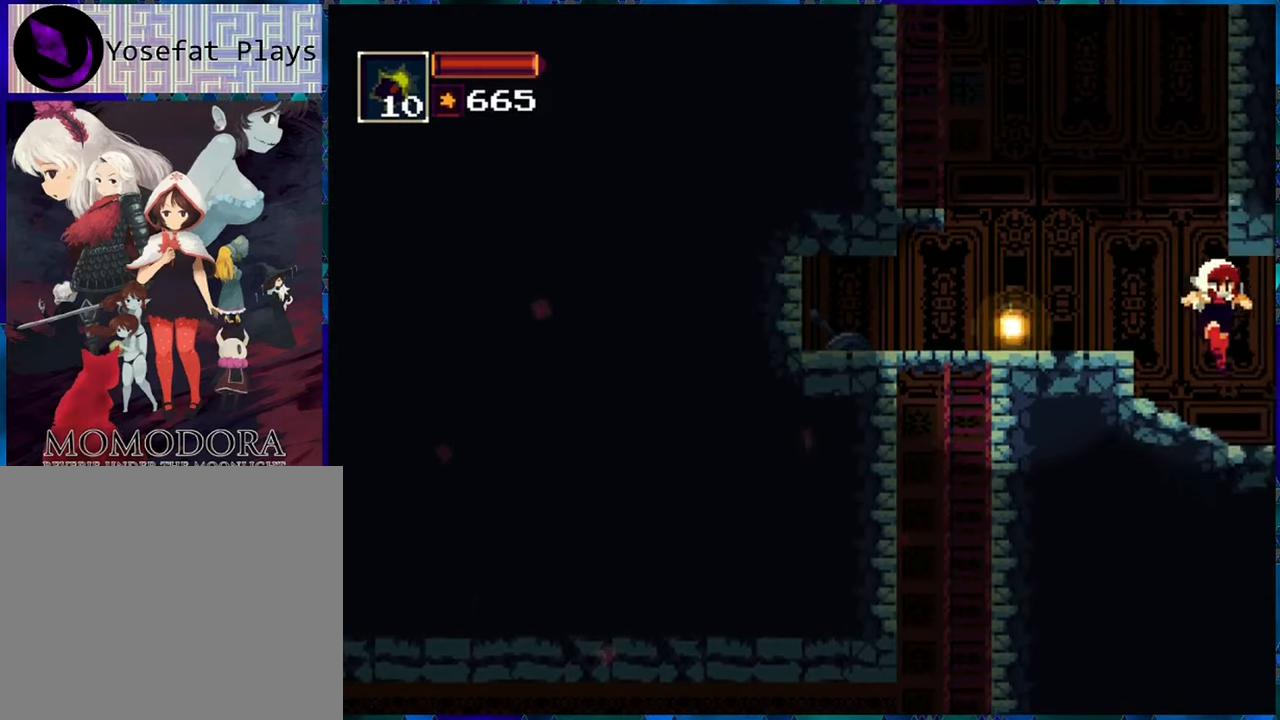
{"buttons": [], "left_stick": "center", "right_stick": "center", "events": [[300, "DPAD_RIGHT", "up"]]}
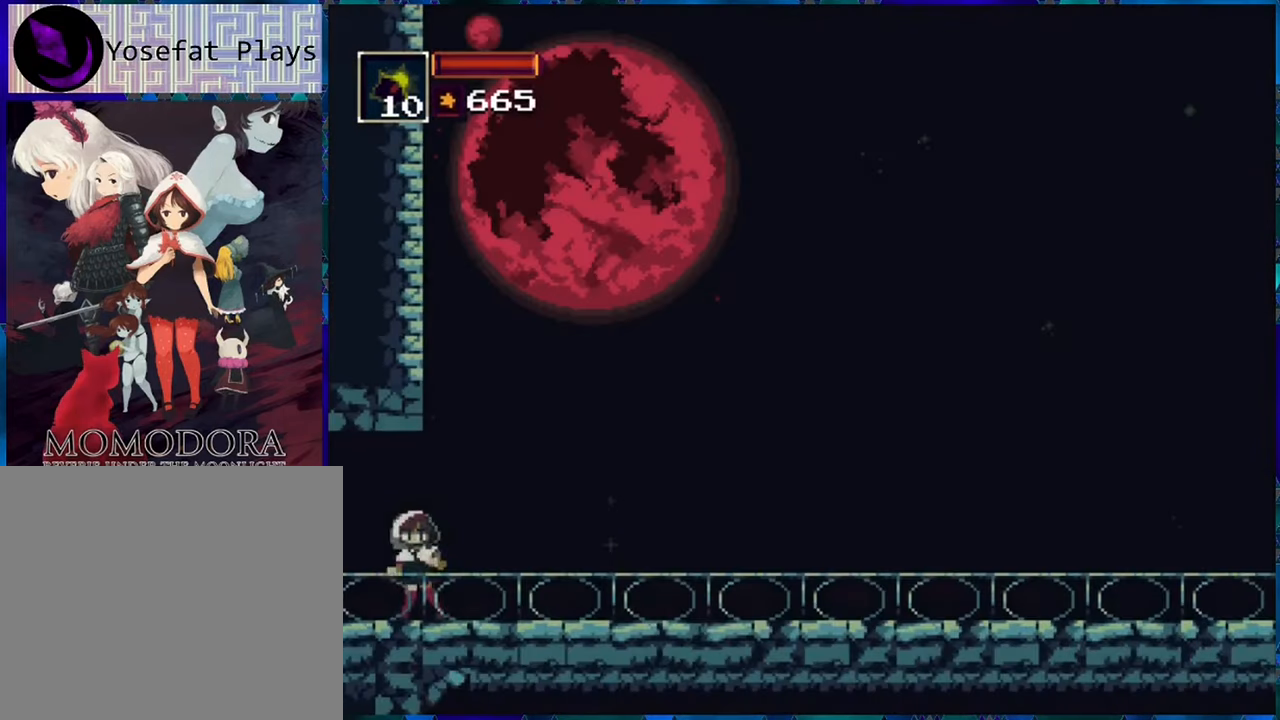
{"buttons": ["DPAD_RIGHT"], "left_stick": "center", "right_stick": "center", "events": [[233, "DPAD_RIGHT", "down"]]}
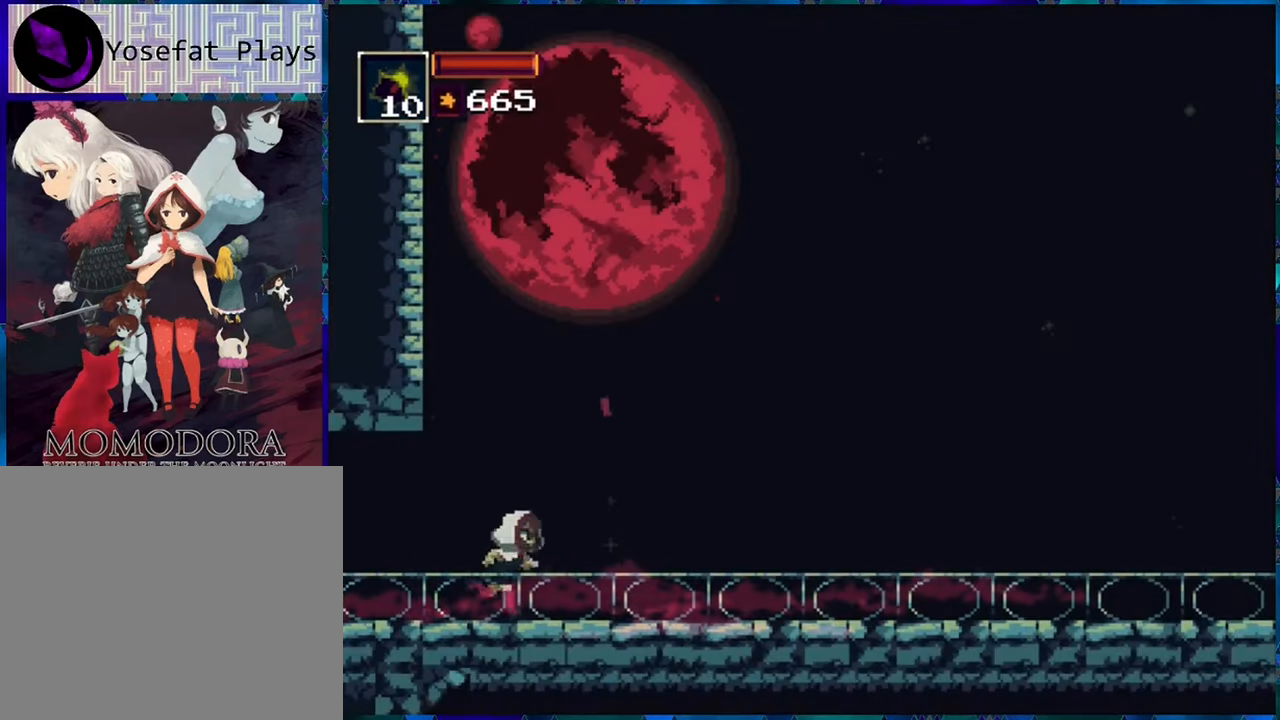
{"buttons": ["DPAD_RIGHT"], "left_stick": "center", "right_stick": "center", "events": []}
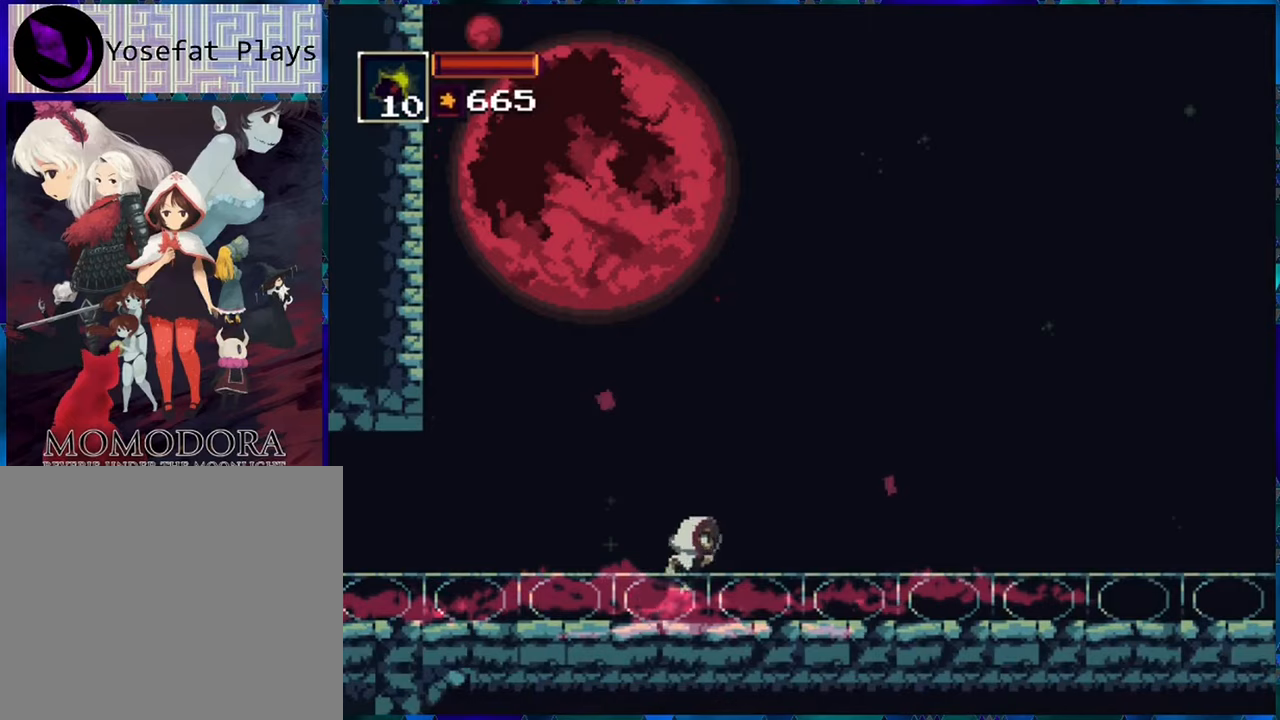
{"buttons": ["DPAD_RIGHT"], "left_stick": "center", "right_stick": "center", "events": []}
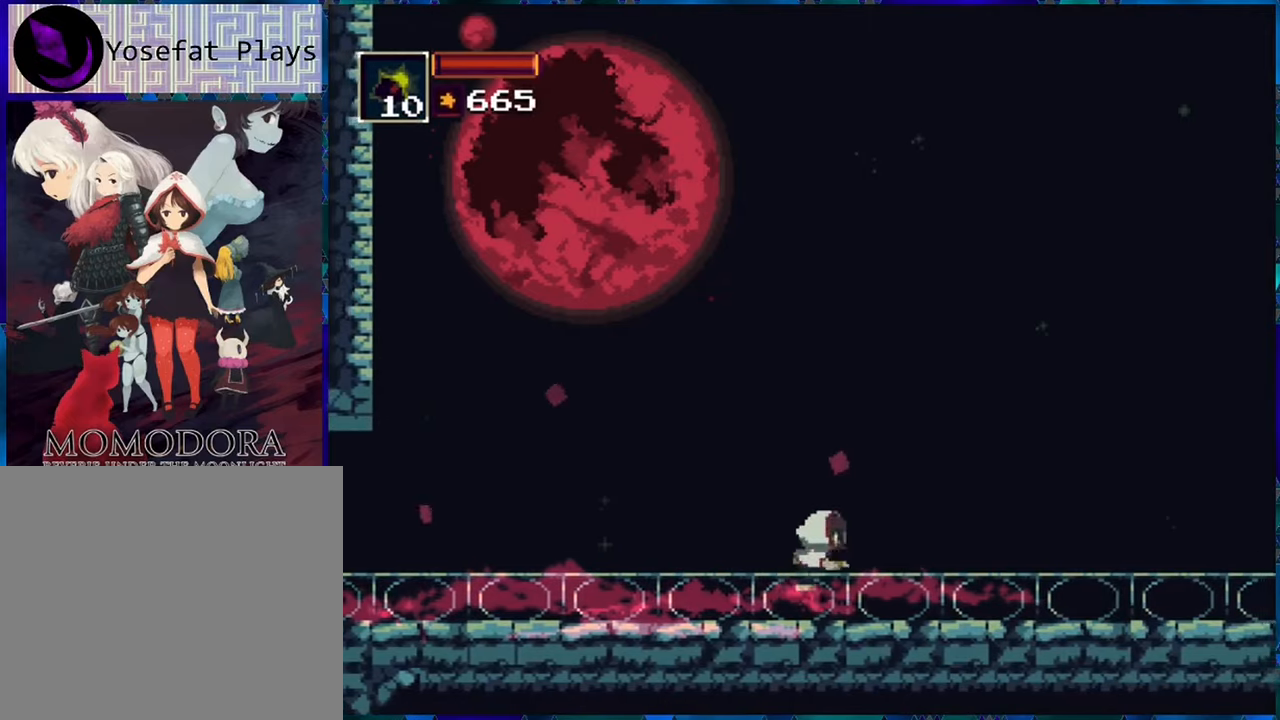
{"buttons": ["DPAD_RIGHT"], "left_stick": "center", "right_stick": "center", "events": []}
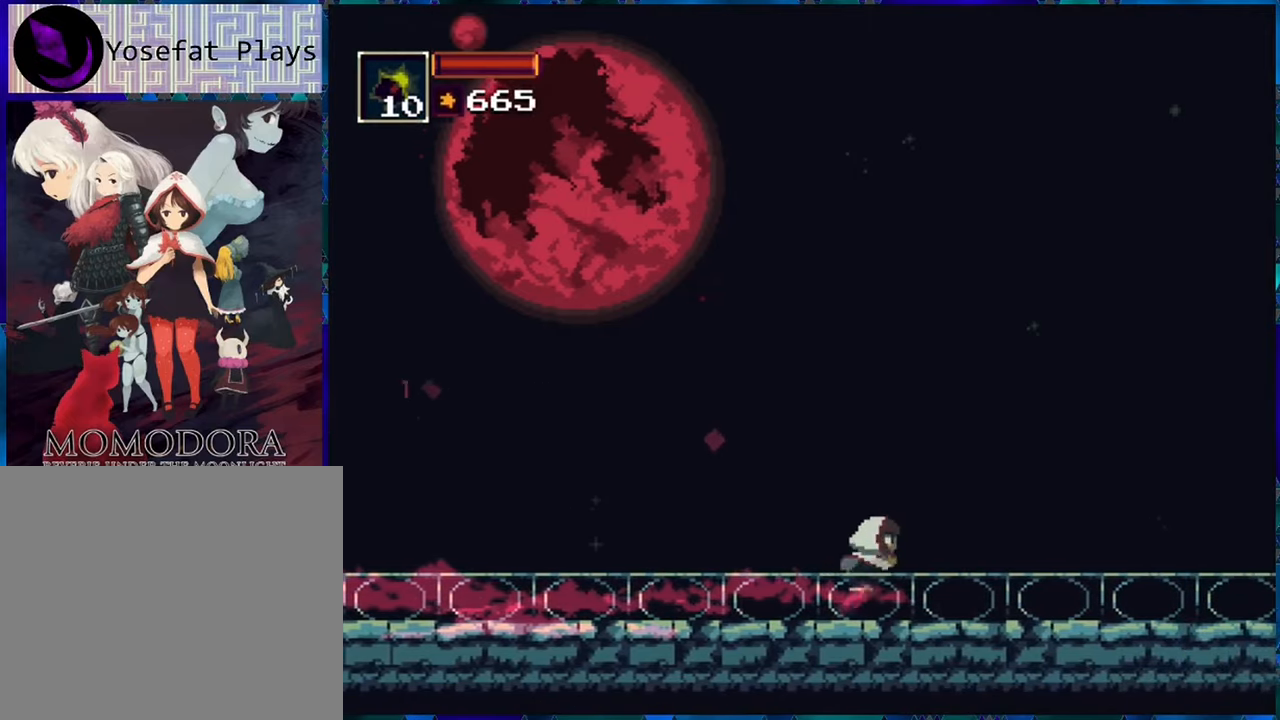
{"buttons": ["DPAD_RIGHT"], "left_stick": "center", "right_stick": "center", "events": []}
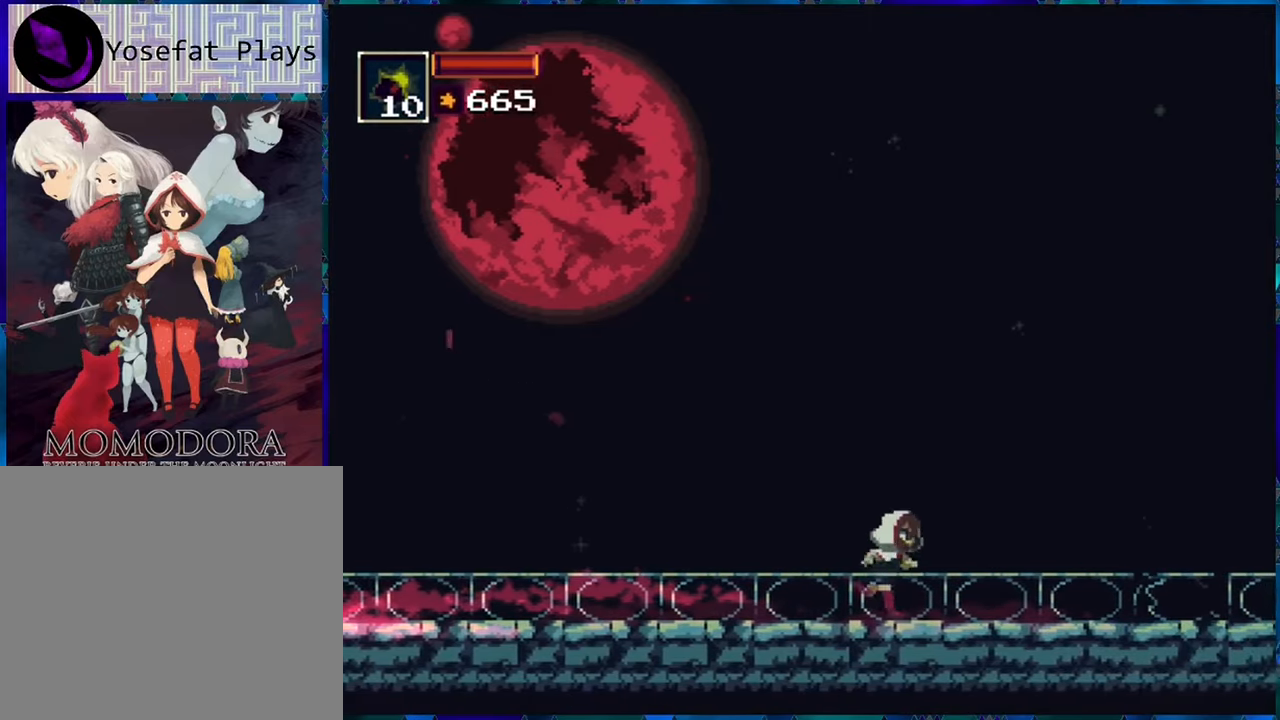
{"buttons": ["DPAD_RIGHT"], "left_stick": "center", "right_stick": "center", "events": []}
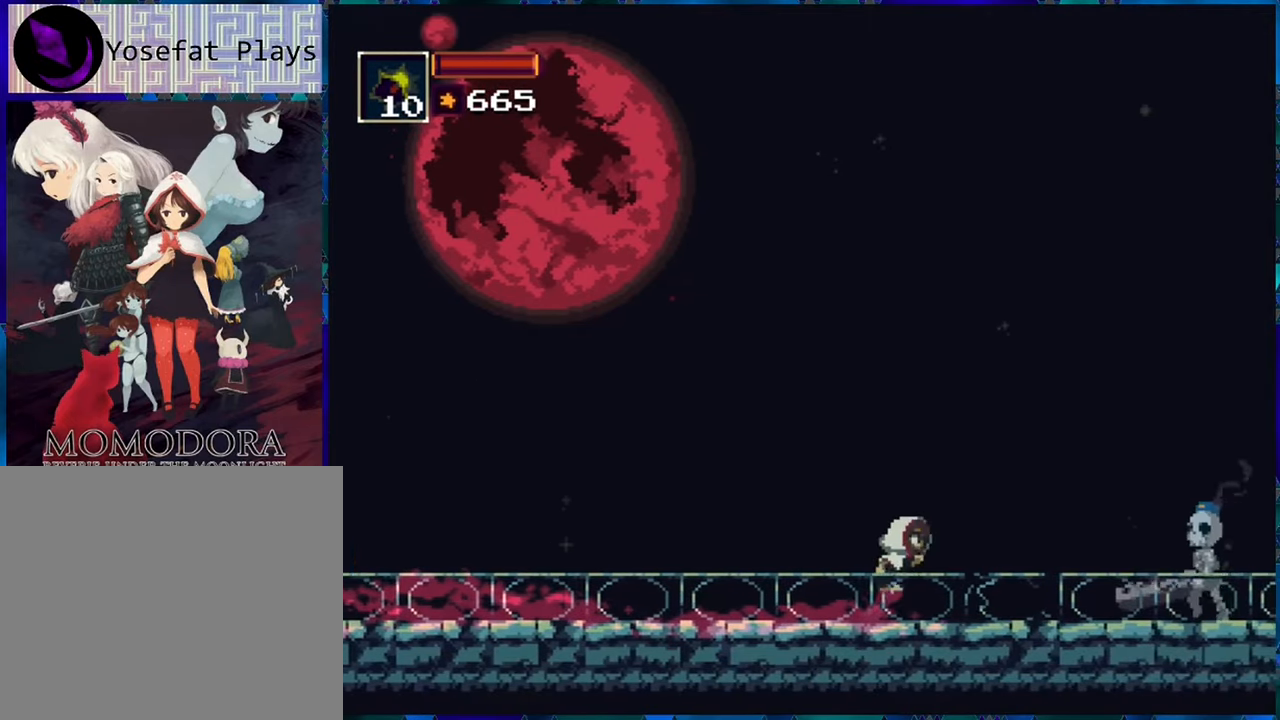
{"buttons": ["R1", "DPAD_RIGHT"], "left_stick": "center", "right_stick": "center", "events": [[100, "R1", "down"], [200, "R1", "up"], [267, "R1", "down"], [367, "R1", "up"], [450, "R1", "down"]]}
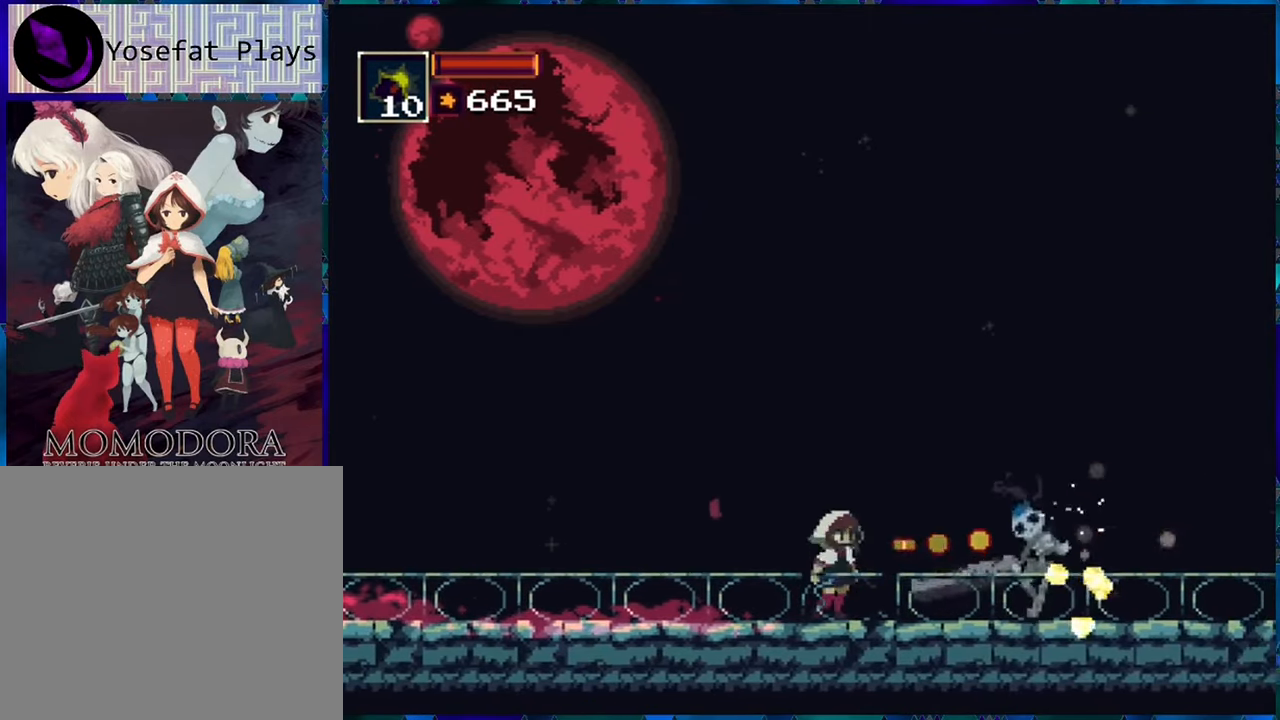
{"buttons": ["DPAD_RIGHT"], "left_stick": "center", "right_stick": "center", "events": [[34, "R1", "up"], [100, "R1", "down"], [184, "R1", "up"], [250, "R1", "down"], [334, "R1", "up"], [400, "R1", "down"], [484, "R1", "up"]]}
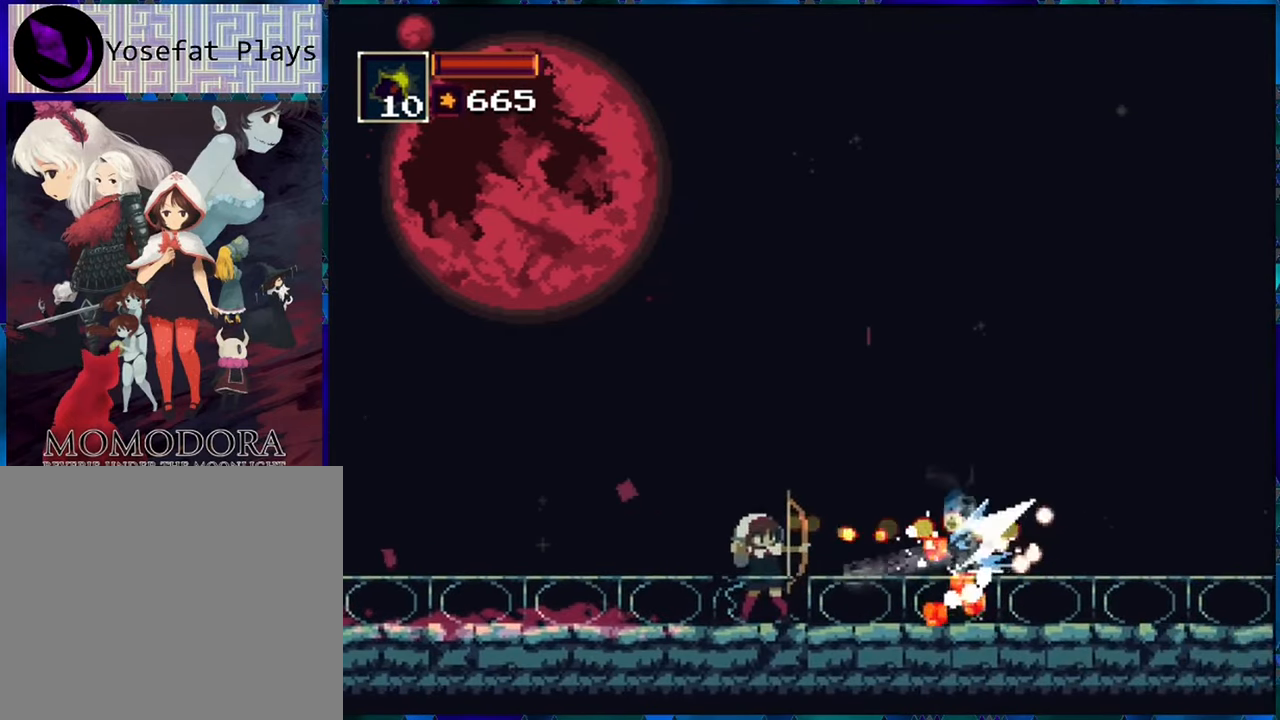
{"buttons": ["DPAD_RIGHT"], "left_stick": "center", "right_stick": "center", "events": [[67, "R1", "down"], [150, "R1", "up"], [234, "R1", "down"], [334, "R1", "up"], [400, "R1", "down"], [484, "R1", "up"]]}
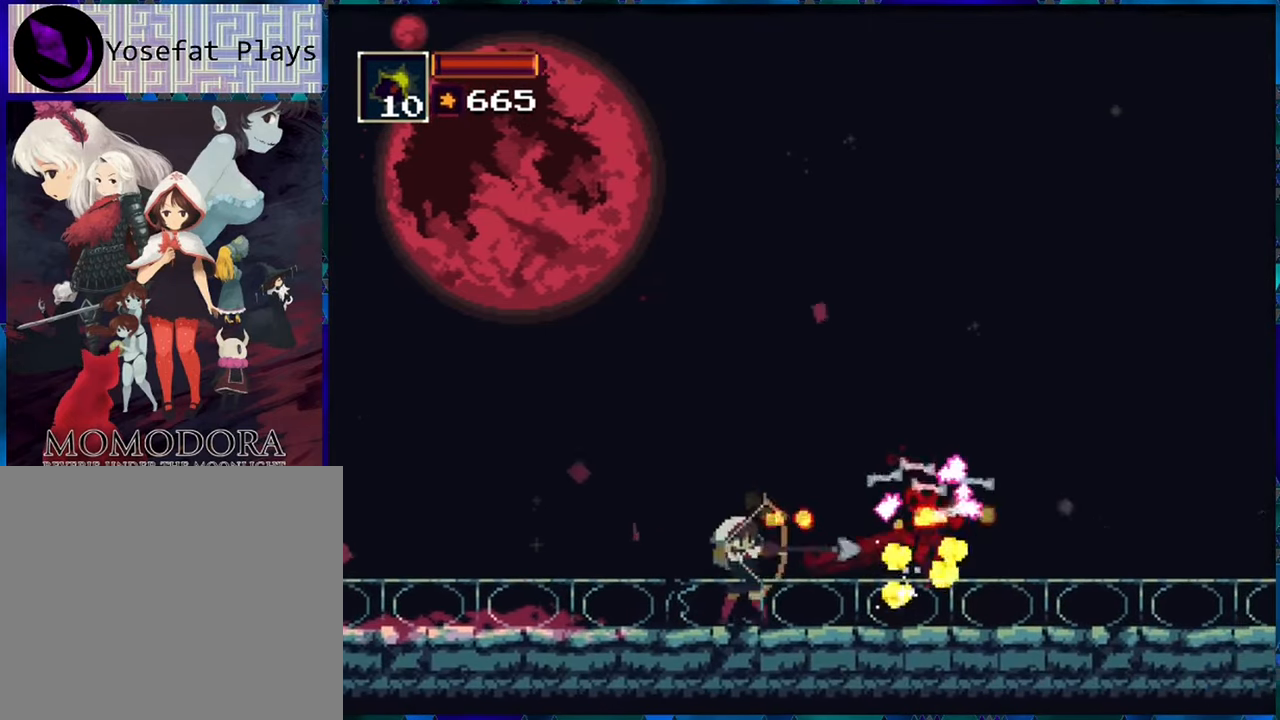
{"buttons": ["DPAD_RIGHT"], "left_stick": "center", "right_stick": "center", "events": [[67, "R1", "down"], [167, "R1", "up"], [234, "R1", "down"], [334, "R1", "up"], [417, "R1", "down"], [500, "R1", "up"]]}
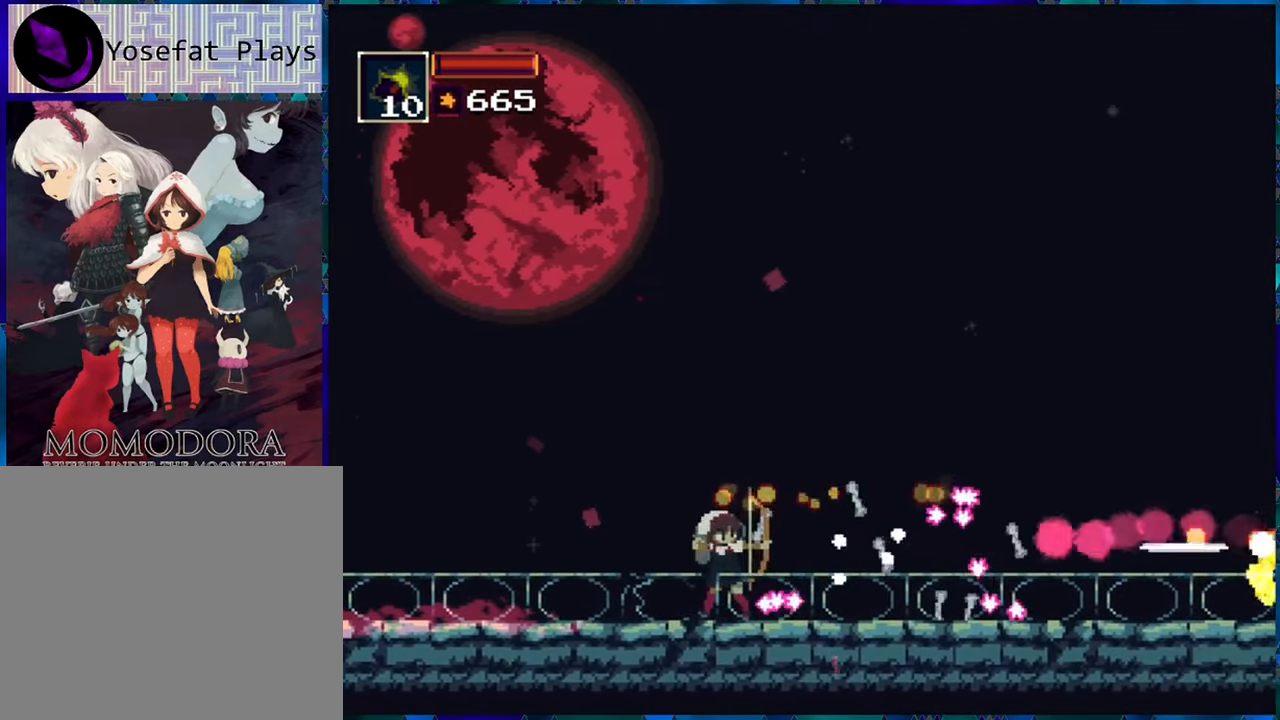
{"buttons": ["A", "DPAD_LEFT"], "left_stick": "center", "right_stick": "center", "events": [[67, "R1", "down"], [167, "R1", "up"], [217, "DPAD_RIGHT", "up"], [317, "DPAD_LEFT", "down"], [367, "DPAD_DOWN", "down"], [384, "DPAD_DOWN", "up"], [450, "A", "down"]]}
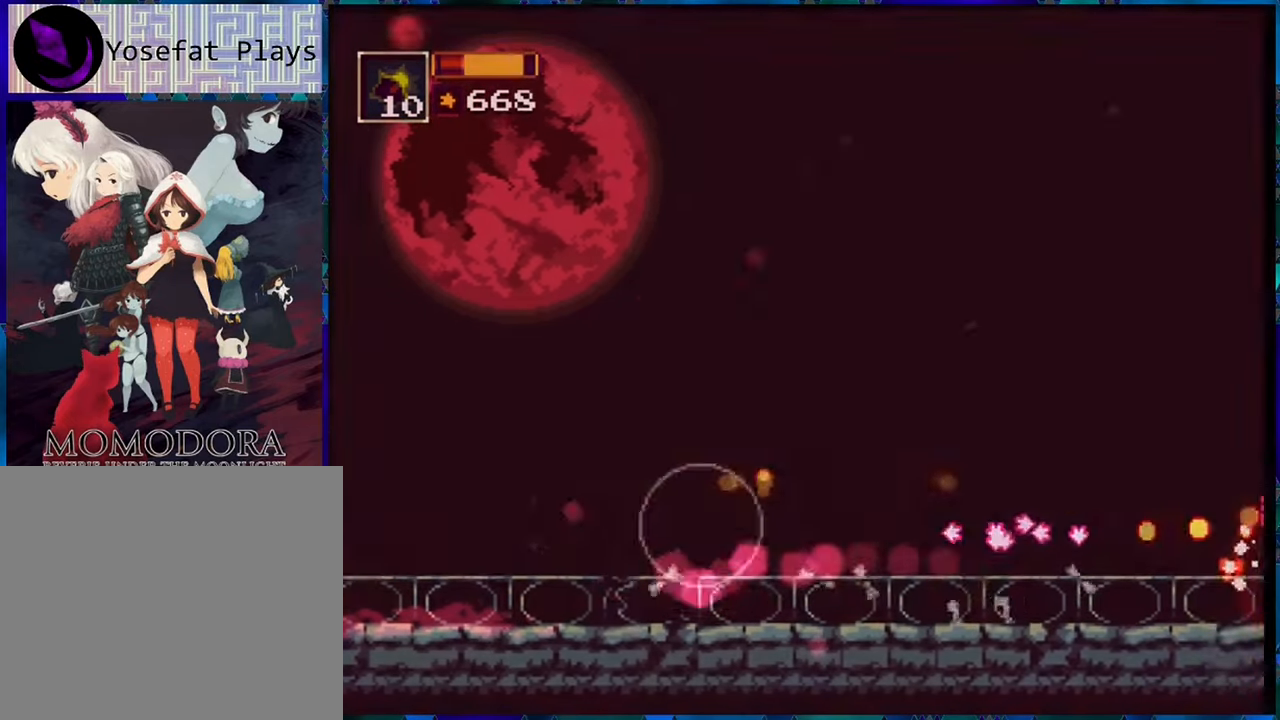
{"buttons": ["DPAD_RIGHT"], "left_stick": "center", "right_stick": "center", "events": [[84, "A", "up"], [184, "DPAD_LEFT", "up"], [334, "DPAD_RIGHT", "down"]]}
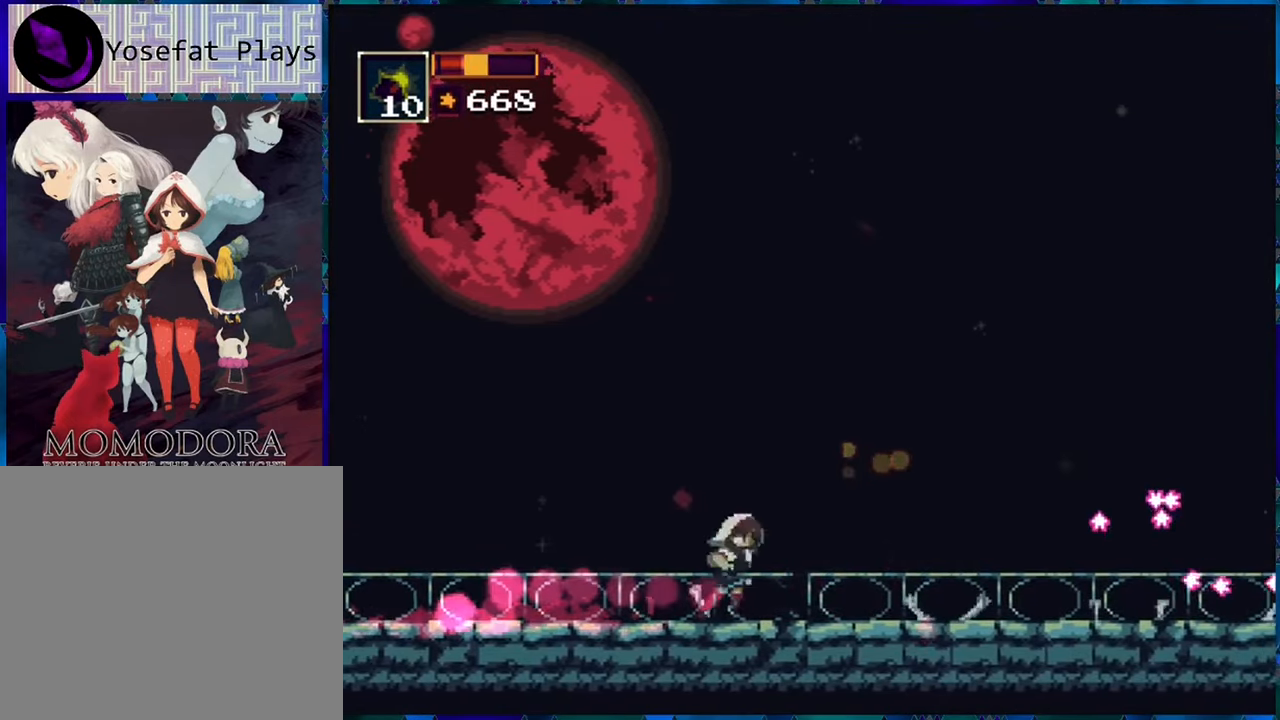
{"buttons": ["DPAD_RIGHT"], "left_stick": "center", "right_stick": "center", "events": [[33, "R1", "down"], [133, "R1", "up"], [200, "R1", "down"], [283, "R1", "up"], [366, "R1", "down"], [450, "R1", "up"]]}